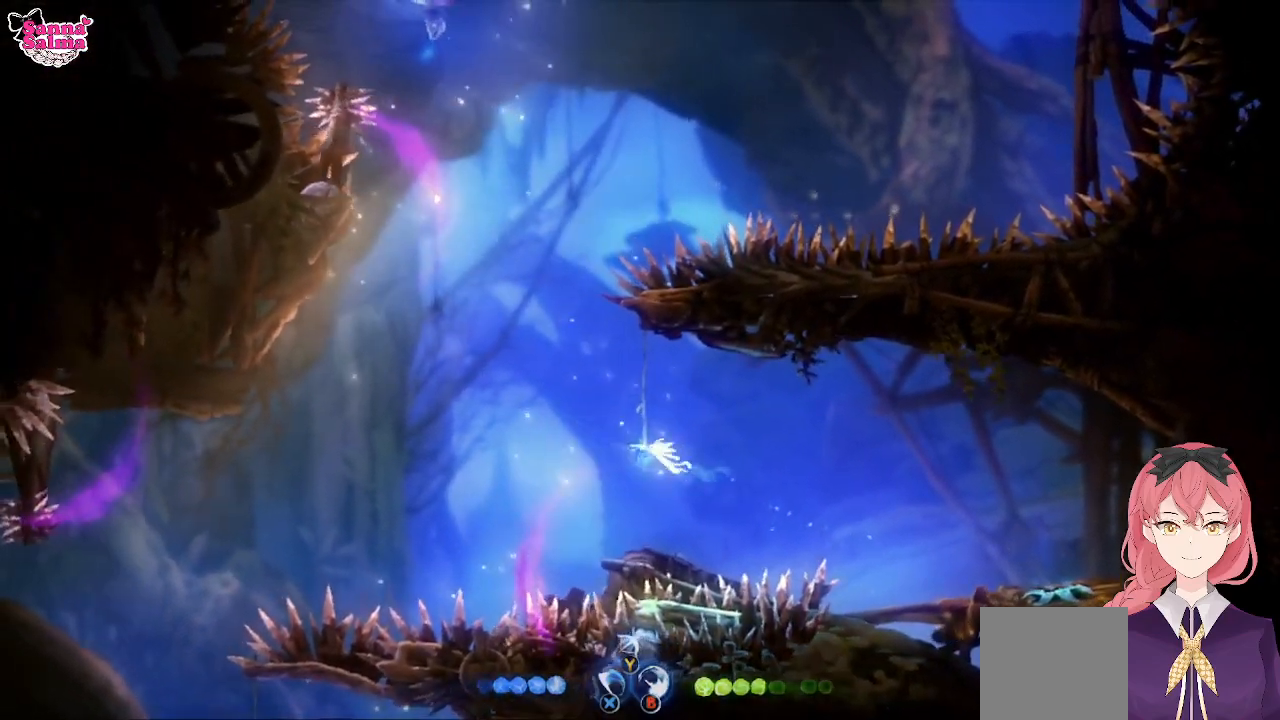
Gameplay with a controller (Xbox layout); each line is a JSON object with the inputs held at the frame after it. "events" lists button and stick changes between this image and that frame as [ms after this image, input, new state], when the widget could be followed in between. Not read: right_stick.
{"buttons": [], "left_stick": "left", "events": [[50, "L1", "up"]]}
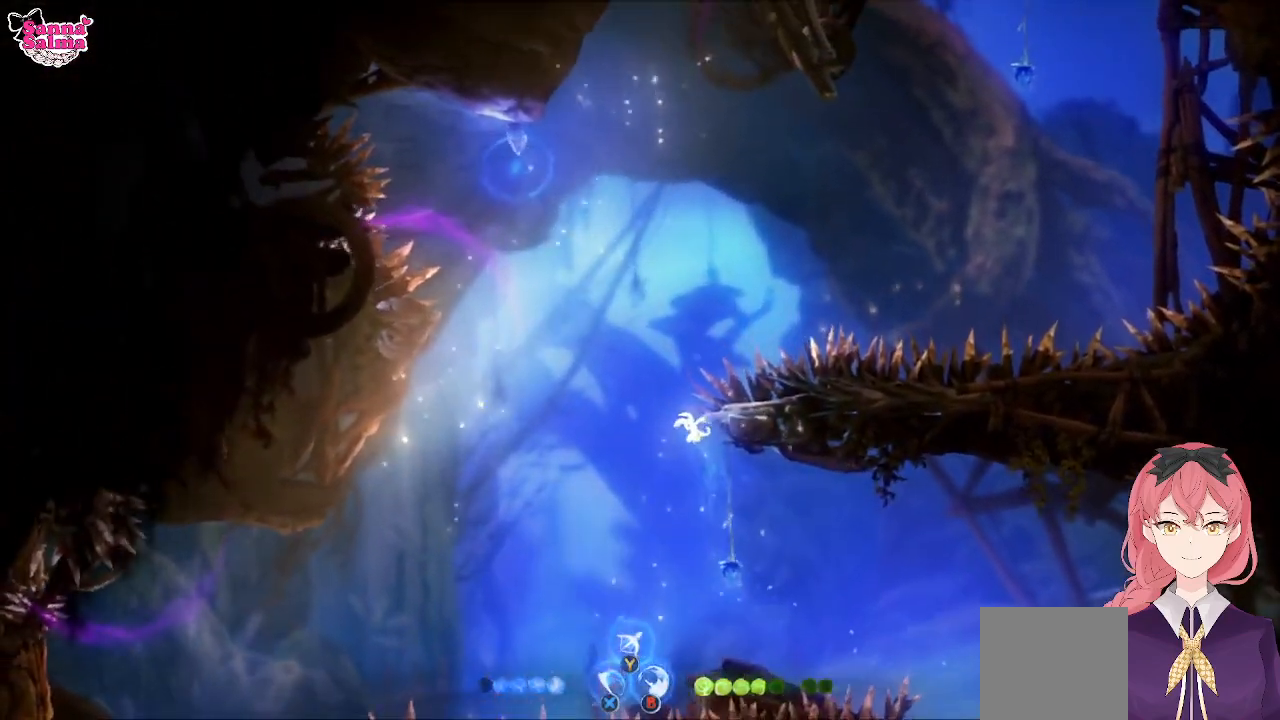
{"buttons": ["L1"], "left_stick": "up-left", "events": [[283, "left_stick", "up-left"], [433, "L1", "down"]]}
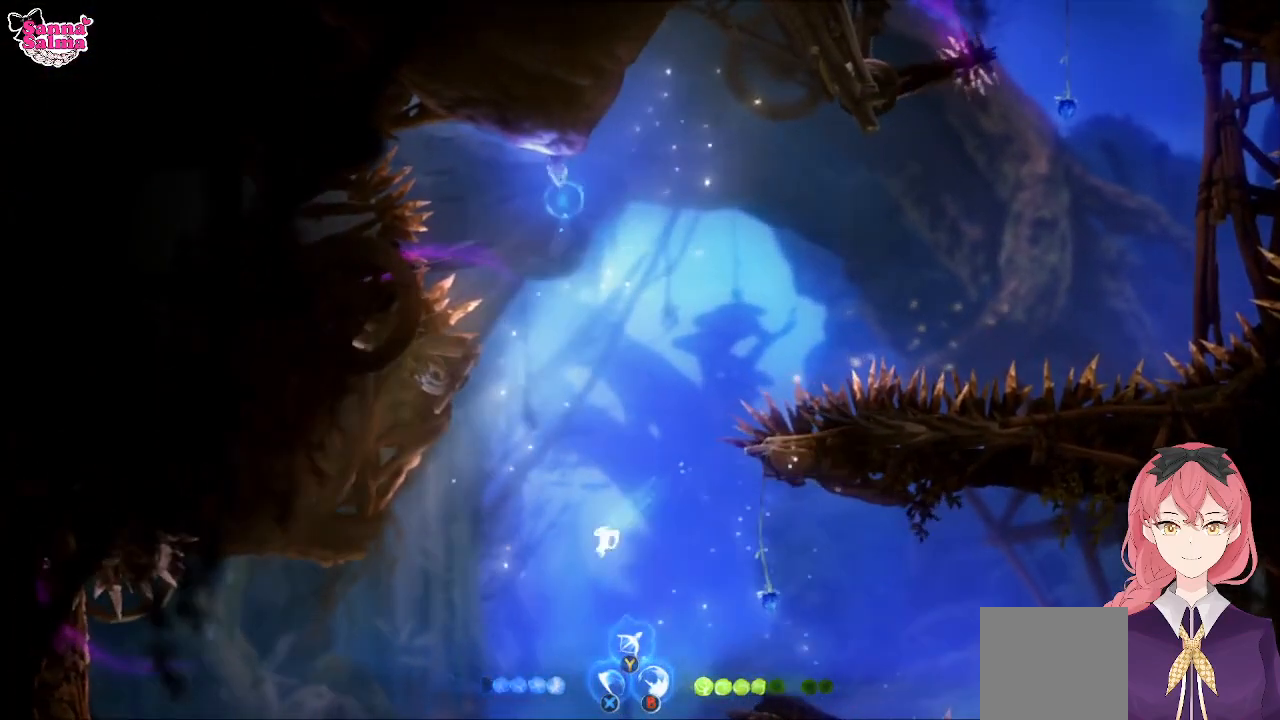
{"buttons": [], "left_stick": "up", "events": [[33, "left_stick", "up"], [117, "L1", "up"]]}
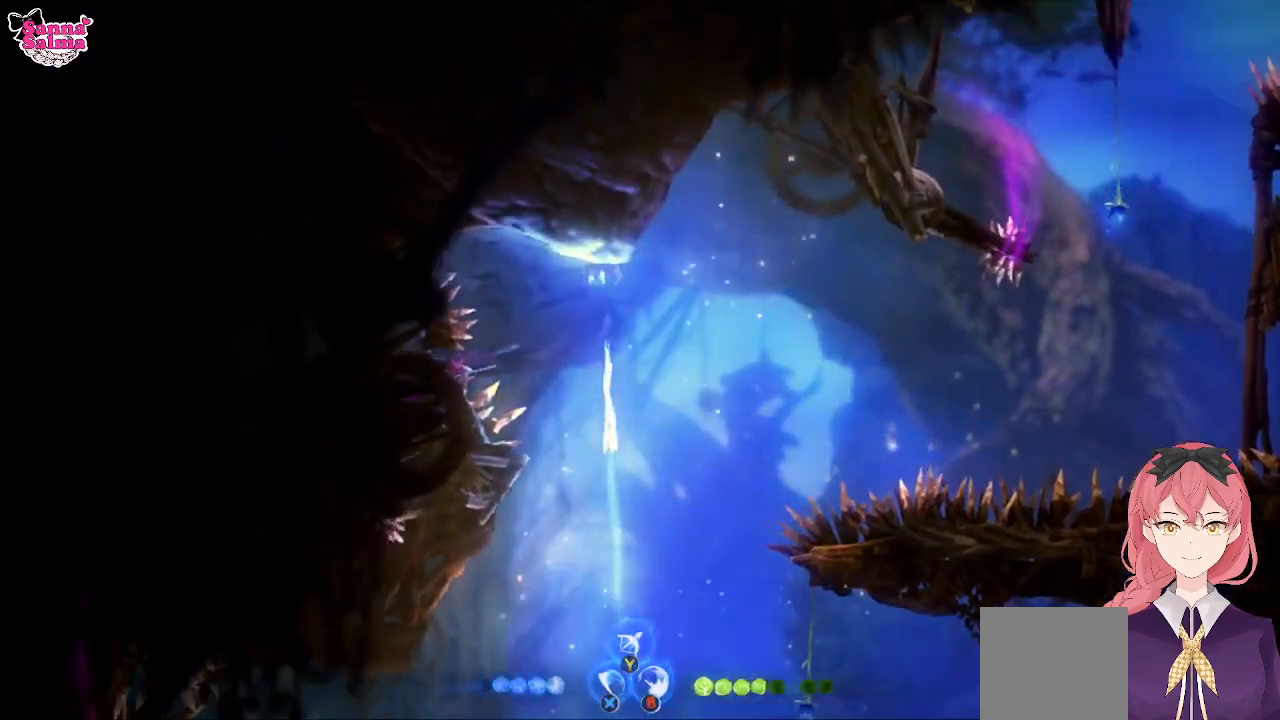
{"buttons": [], "left_stick": "center", "events": [[350, "left_stick", "center"]]}
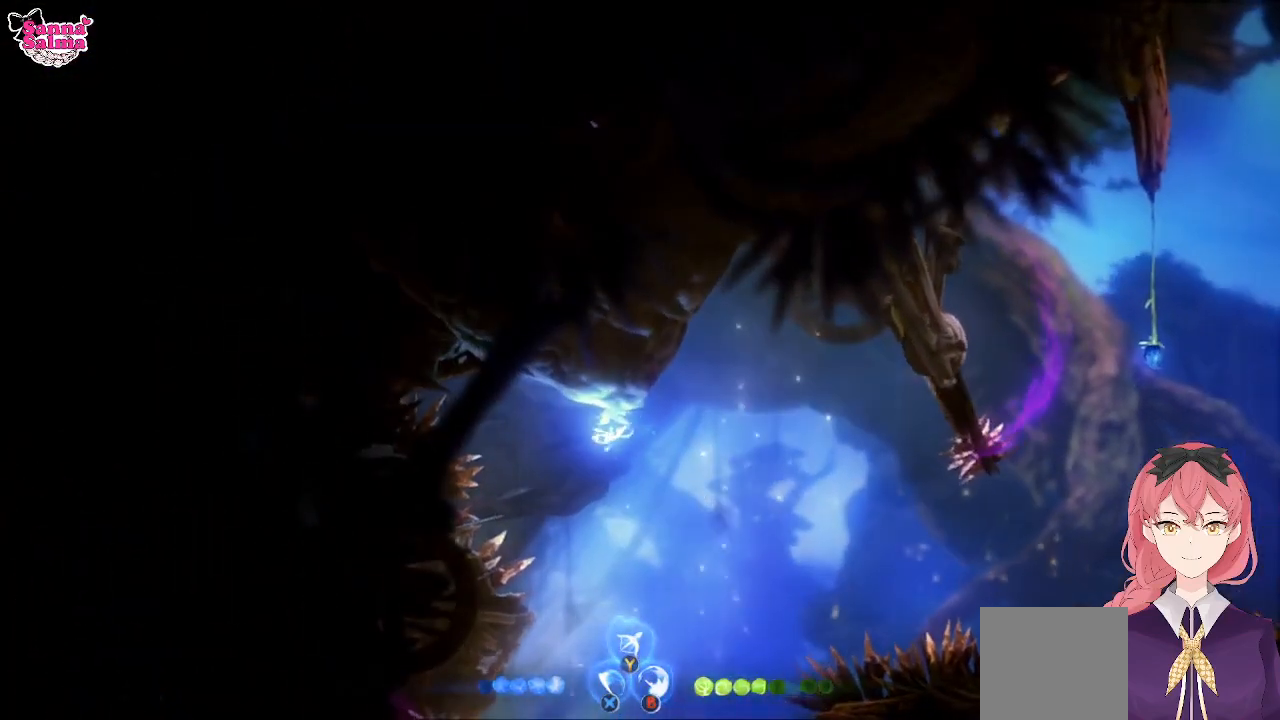
{"buttons": [], "left_stick": "center", "events": []}
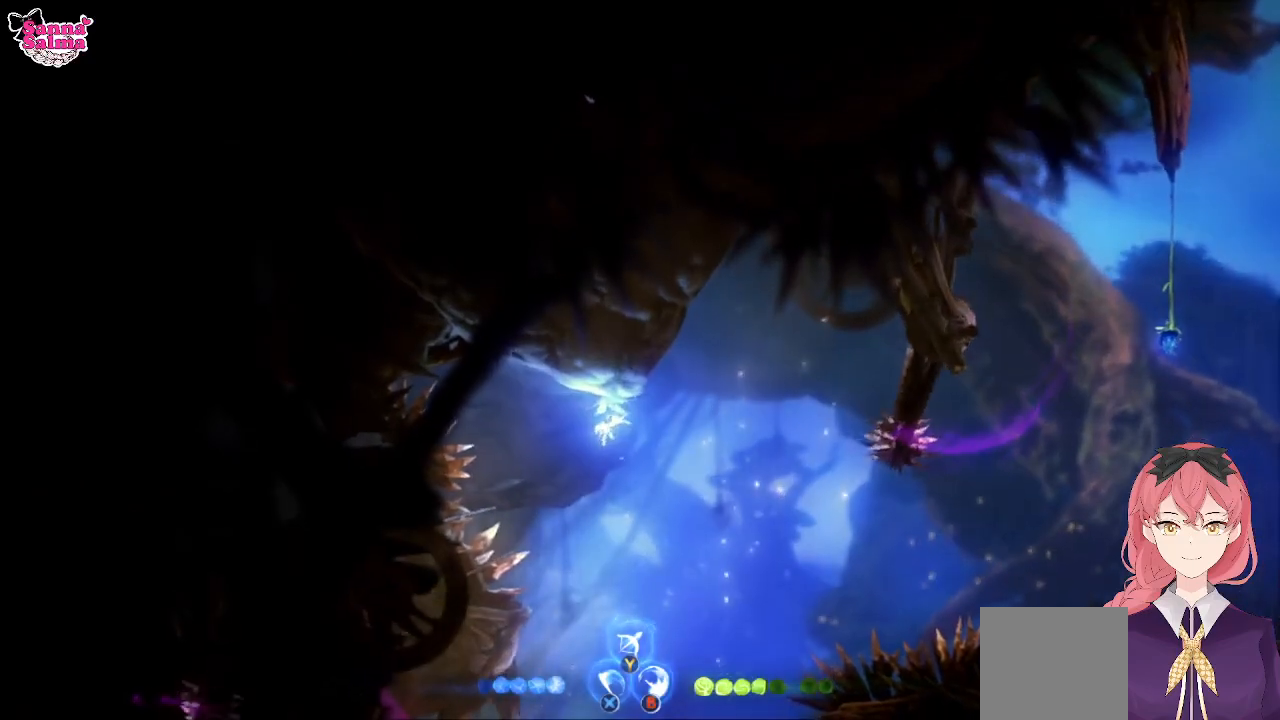
{"buttons": [], "left_stick": "right", "events": [[467, "left_stick", "right"]]}
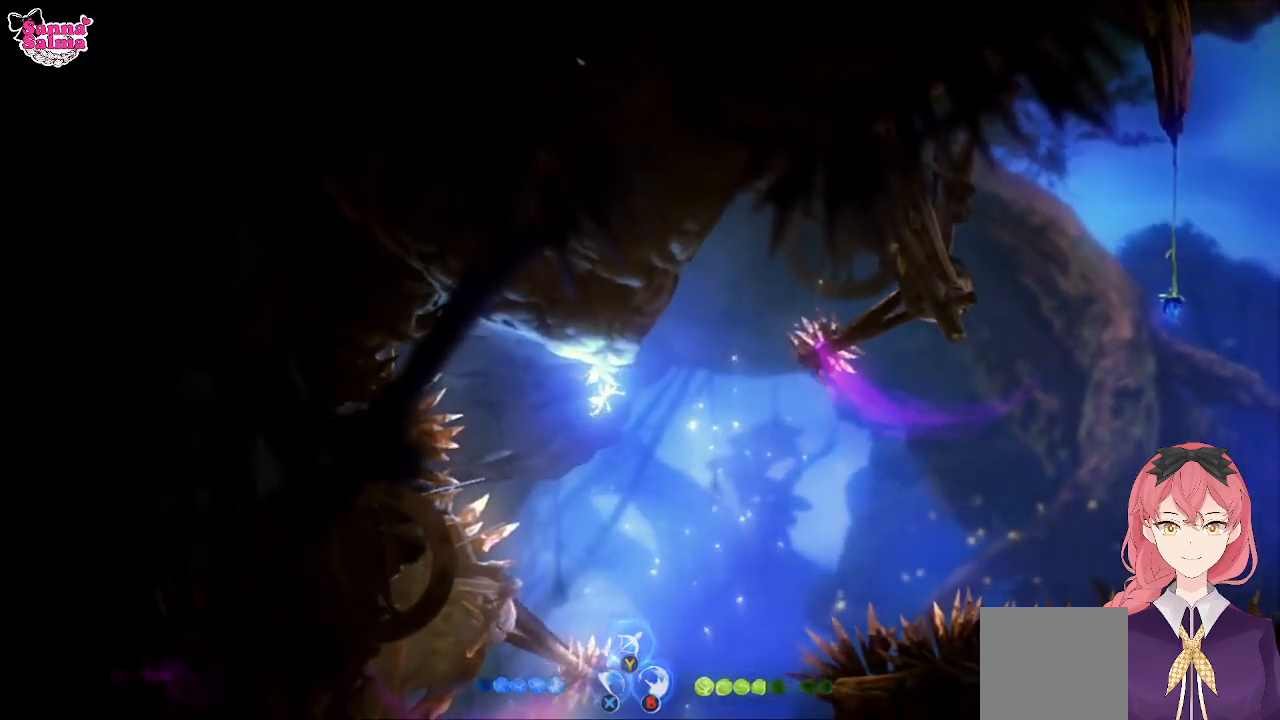
{"buttons": ["A"], "left_stick": "right", "events": [[300, "A", "down"]]}
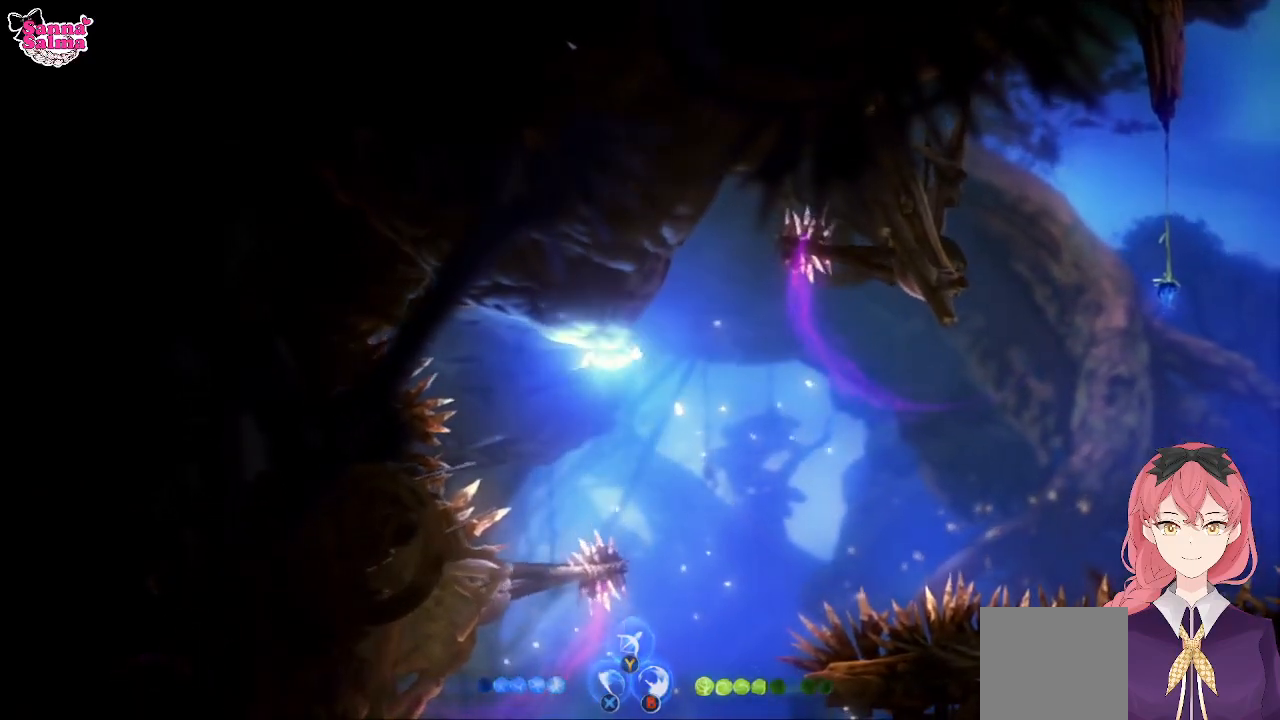
{"buttons": [], "left_stick": "right", "events": [[100, "A", "up"], [333, "R1", "down"], [483, "R1", "up"]]}
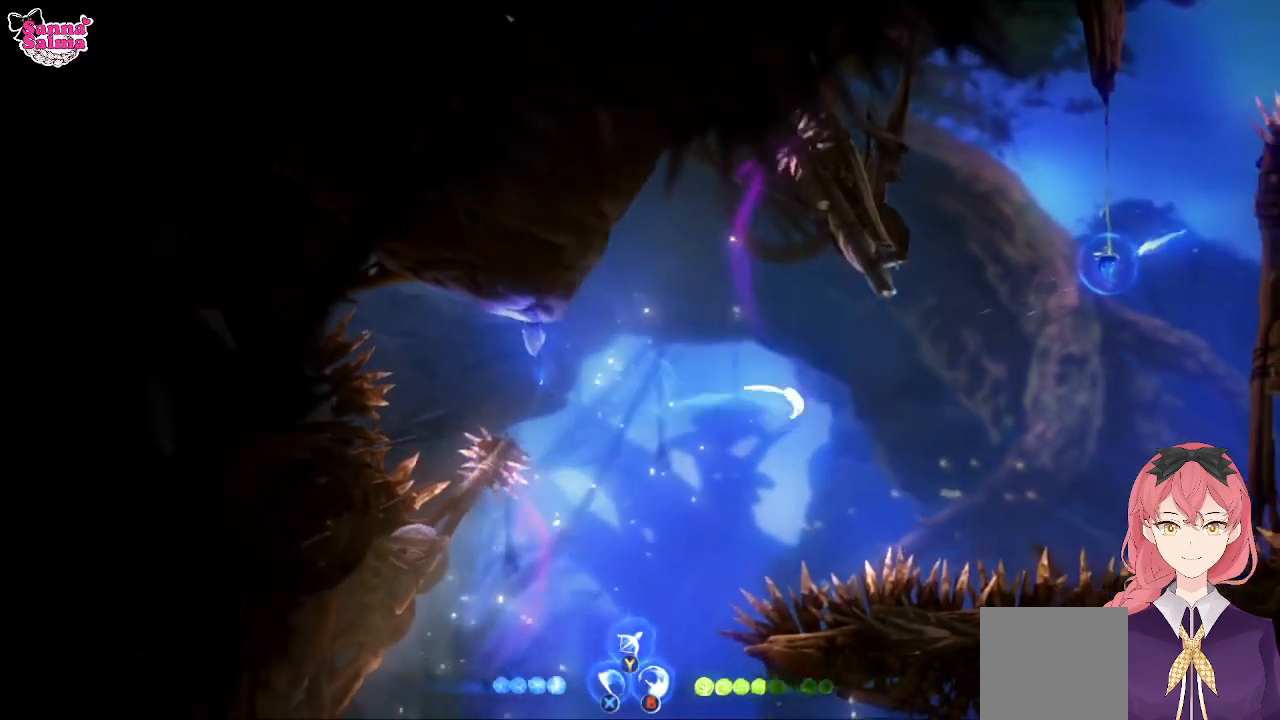
{"buttons": [], "left_stick": "right", "events": [[250, "L1", "down"], [383, "L1", "up"]]}
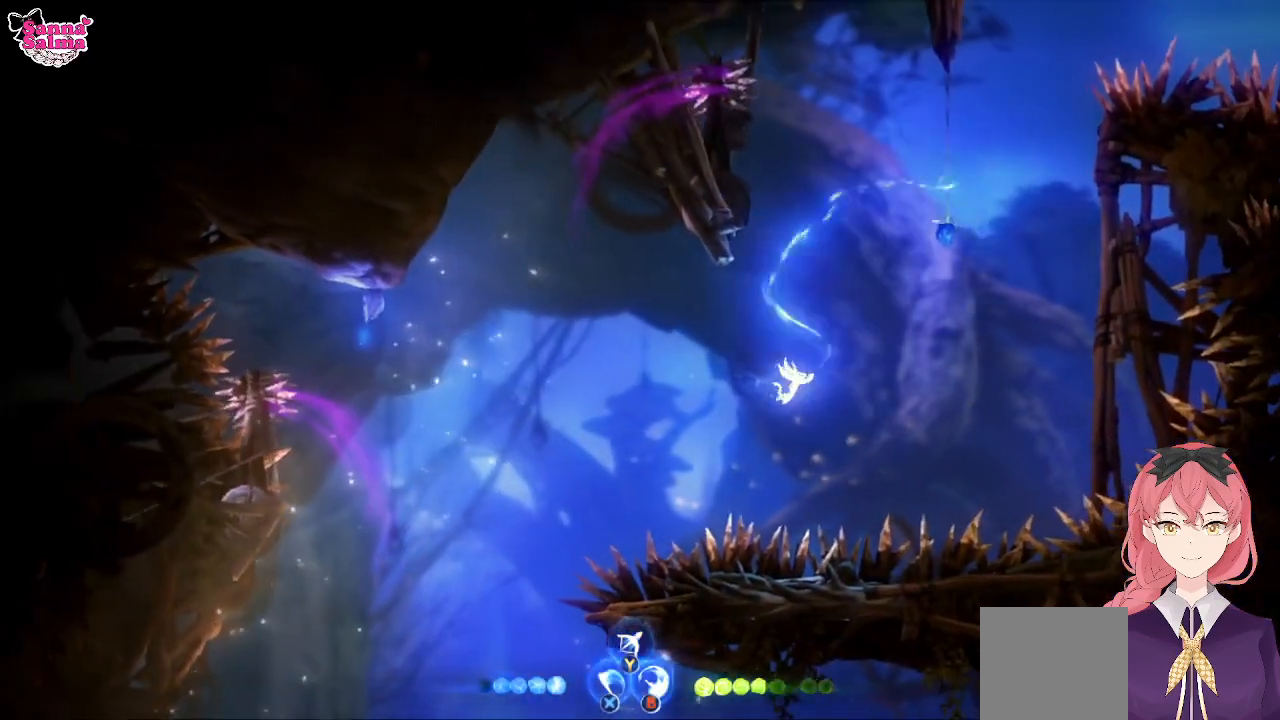
{"buttons": [], "left_stick": "up-right", "events": [[100, "left_stick", "up-right"]]}
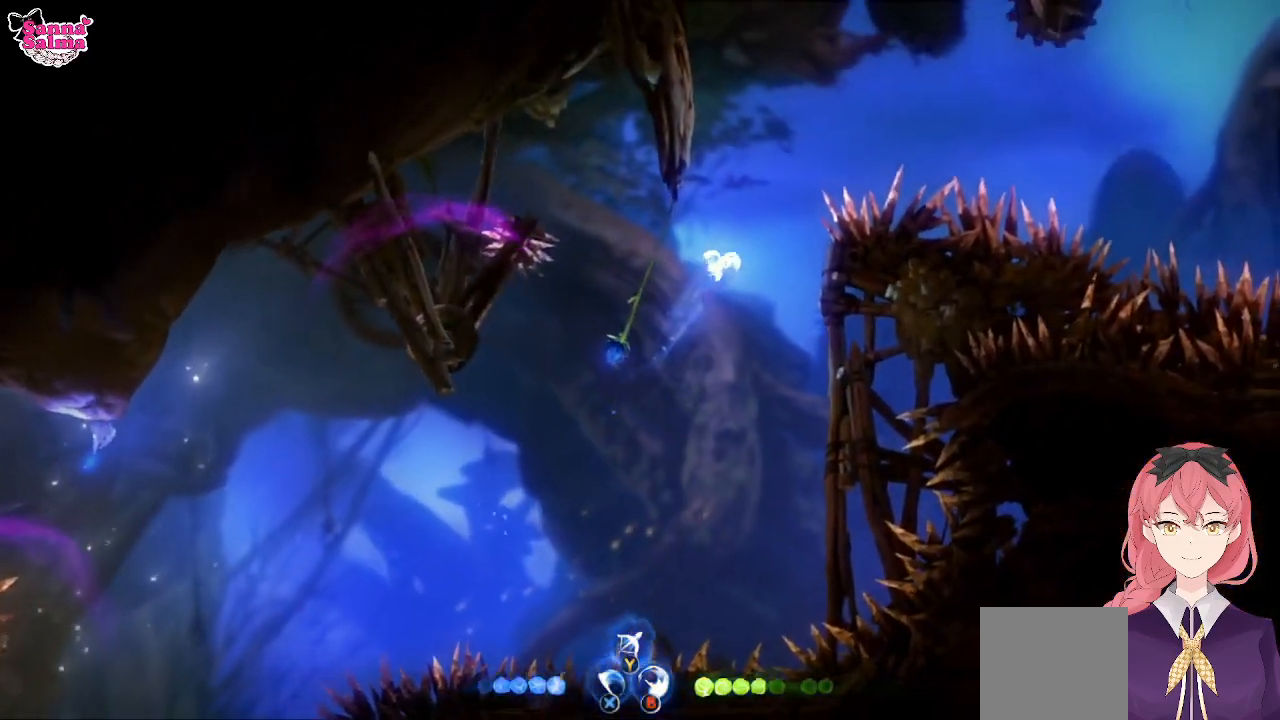
{"buttons": [], "left_stick": "up-right", "events": []}
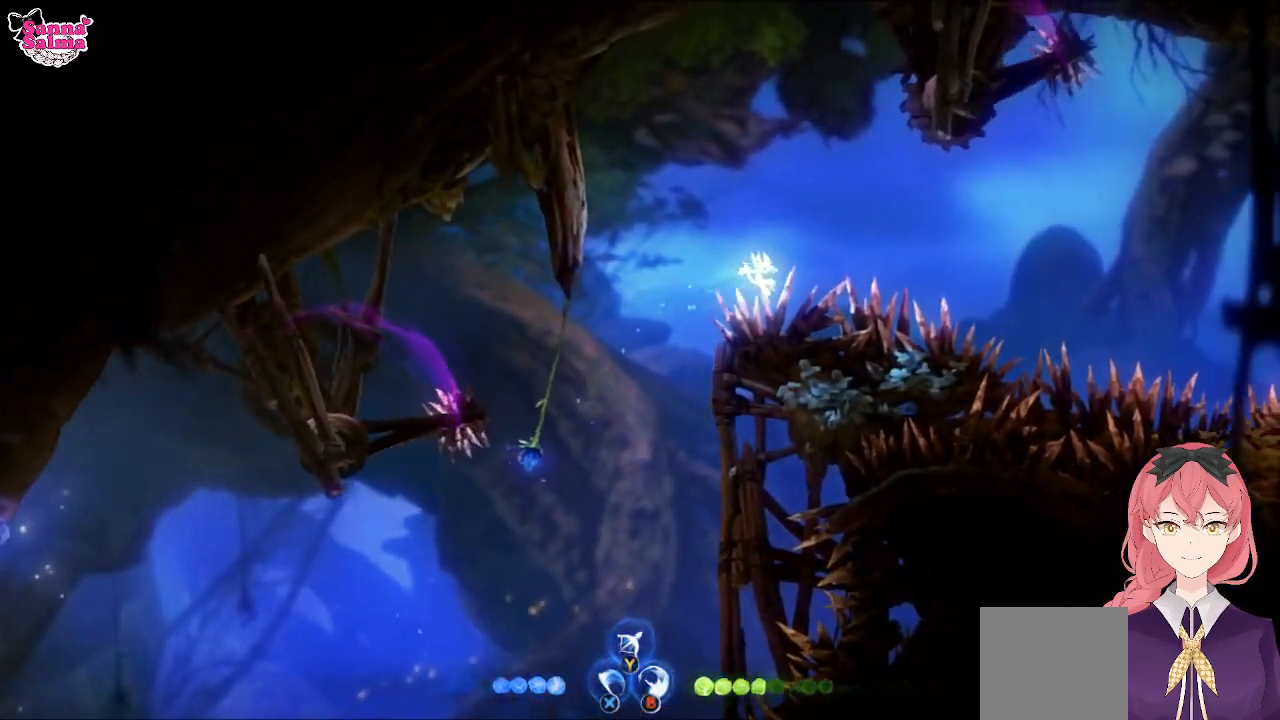
{"buttons": ["A"], "left_stick": "up-right", "events": [[317, "A", "down"]]}
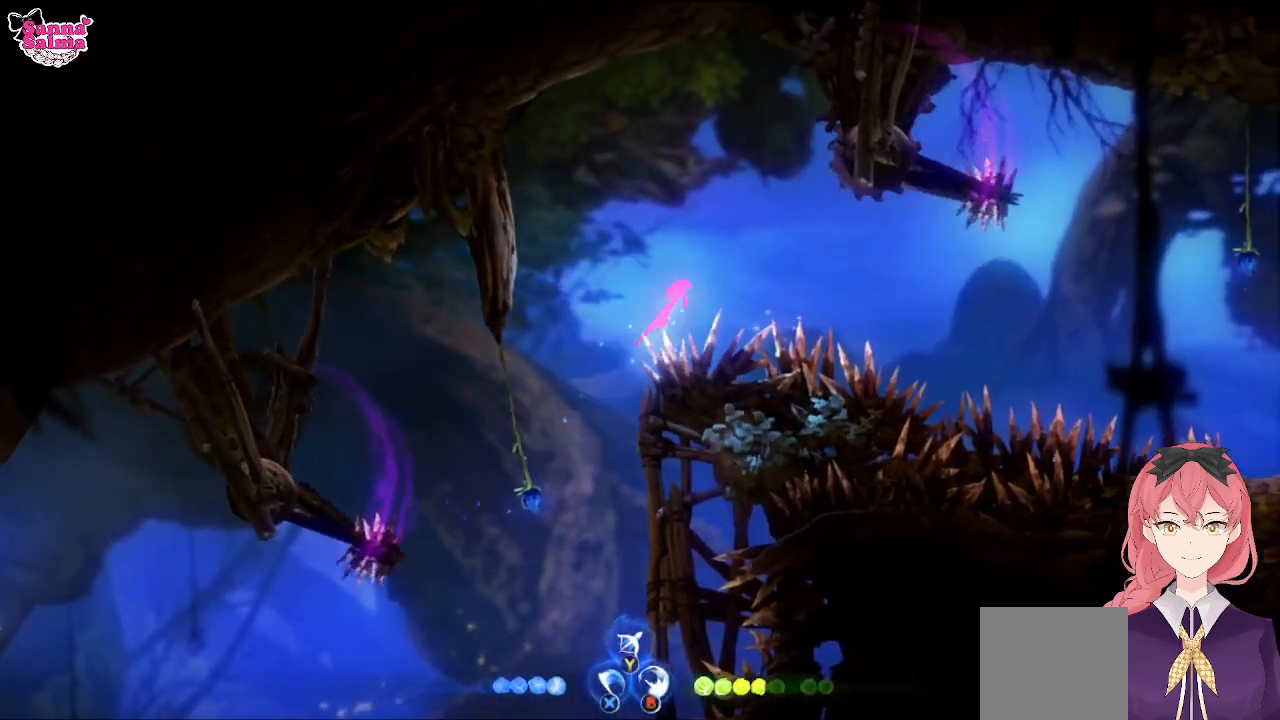
{"buttons": [], "left_stick": "up-right", "events": [[400, "A", "up"]]}
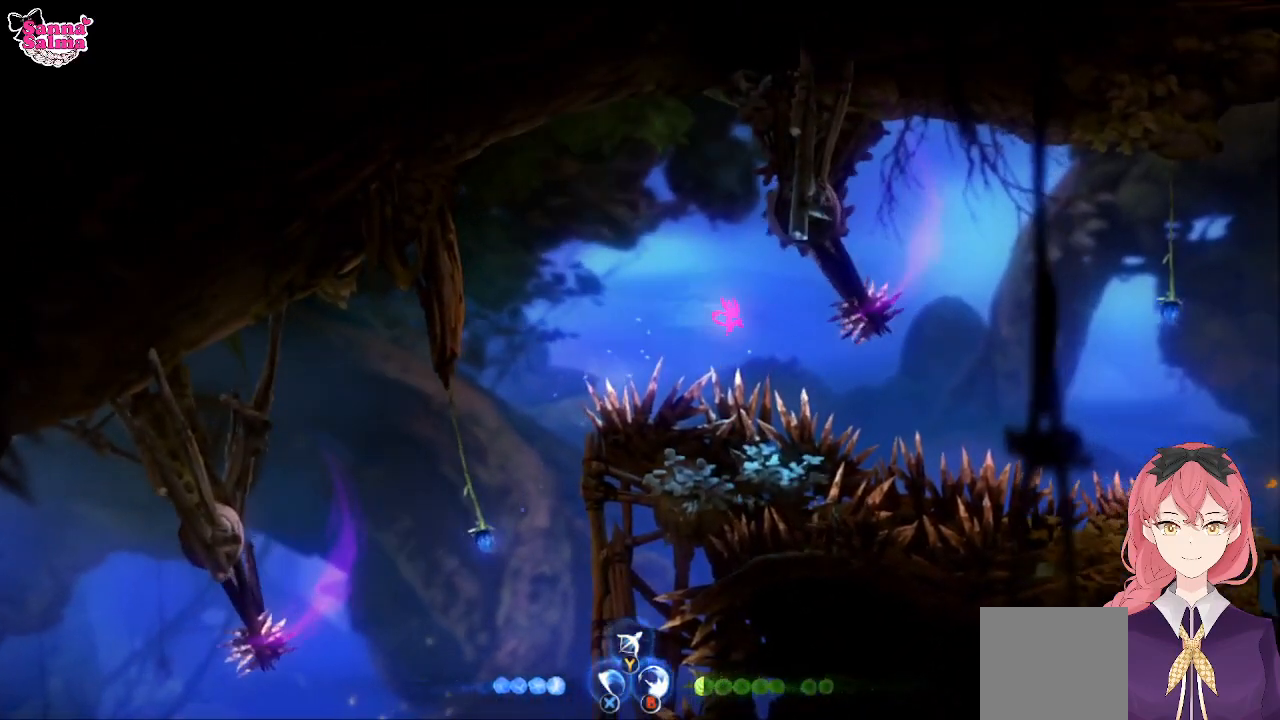
{"buttons": [], "left_stick": "right", "events": [[67, "left_stick", "right"]]}
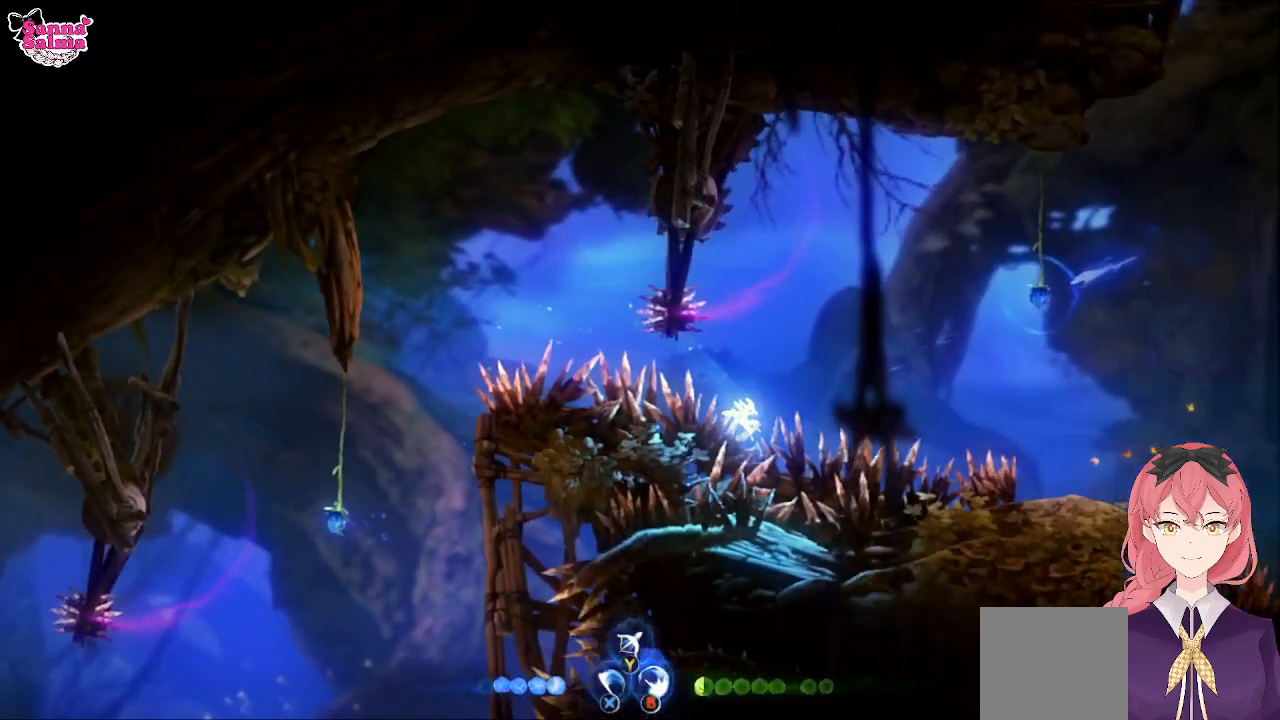
{"buttons": [], "left_stick": "right", "events": [[133, "A", "down"], [467, "A", "up"]]}
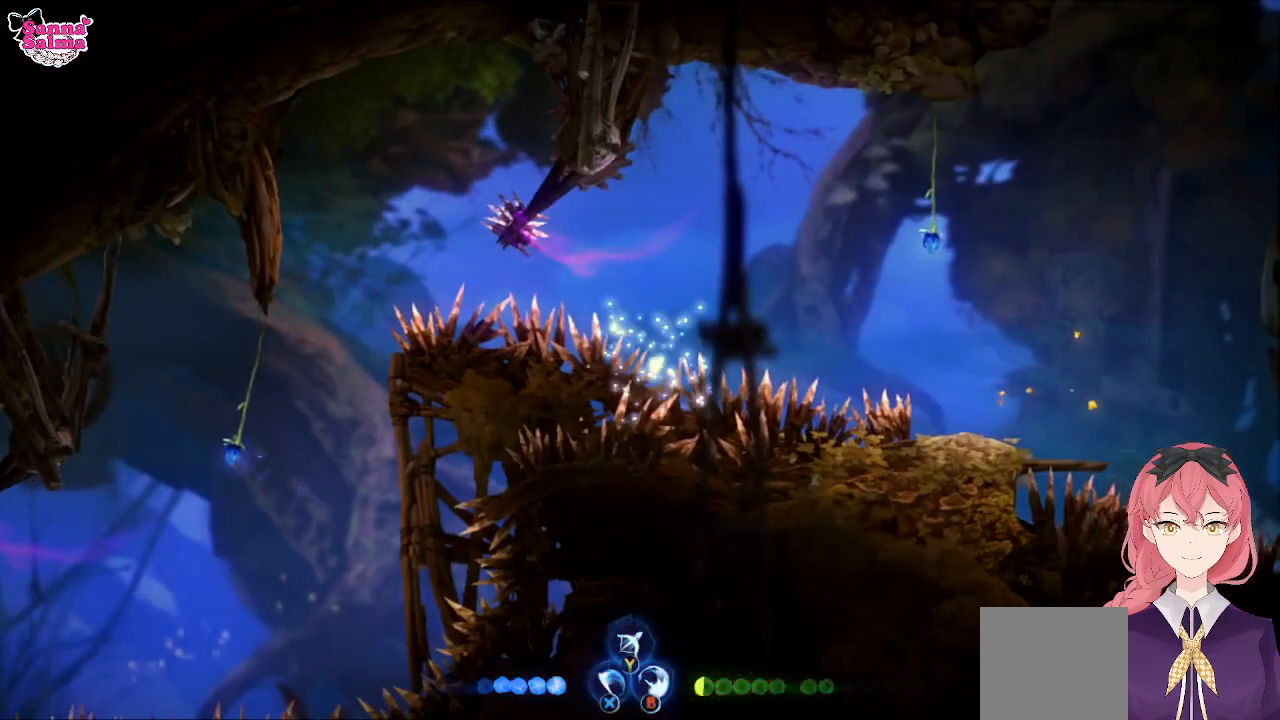
{"buttons": [], "left_stick": "center", "events": [[300, "left_stick", "center"]]}
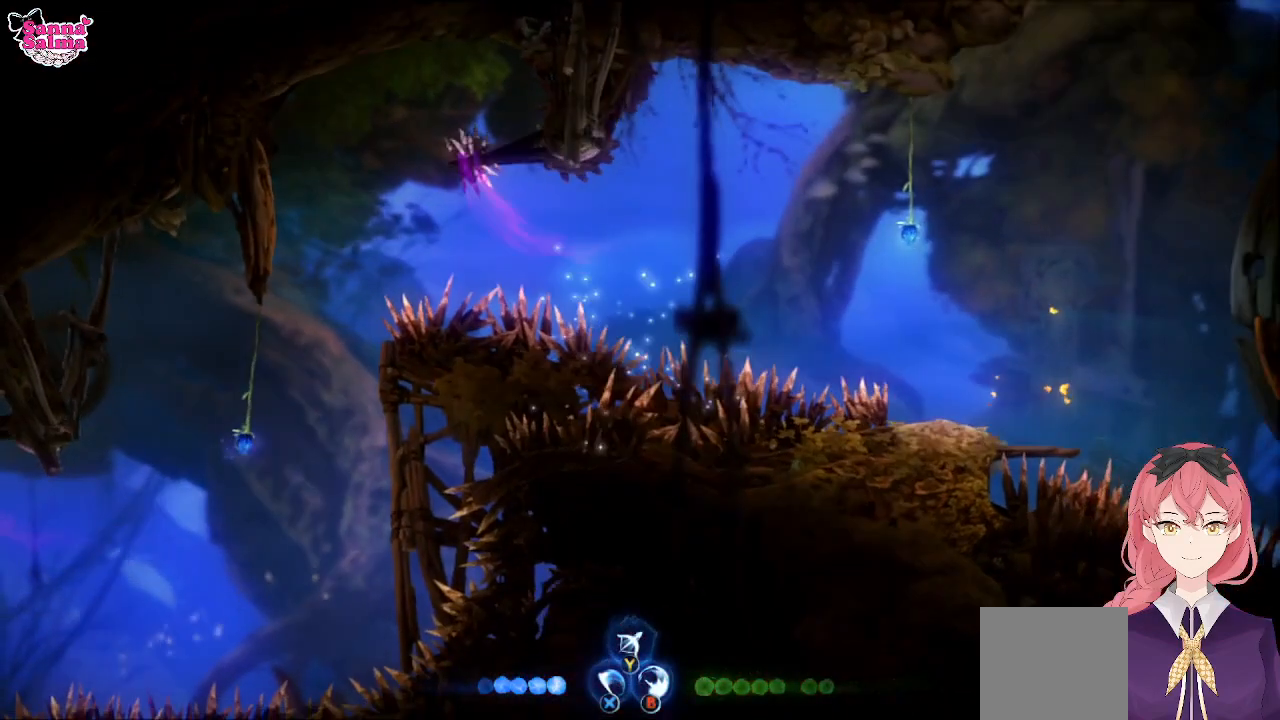
{"buttons": [], "left_stick": "center", "events": []}
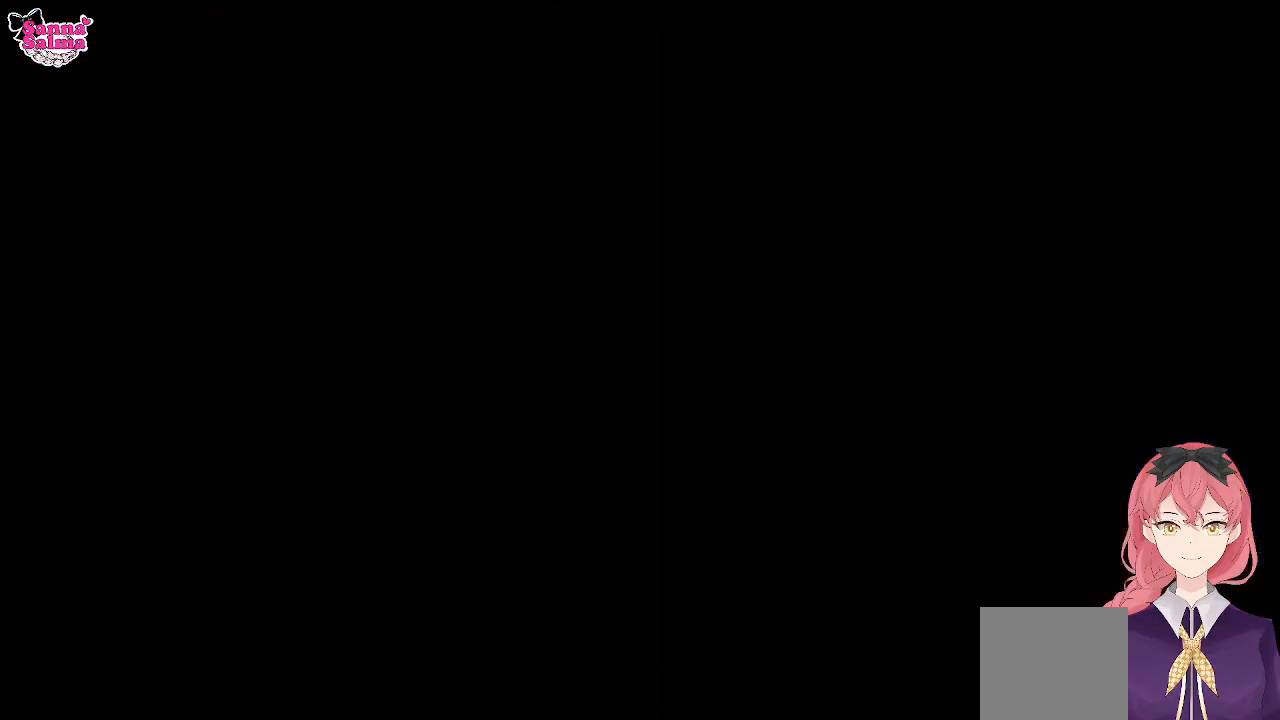
{"buttons": [], "left_stick": "center", "events": []}
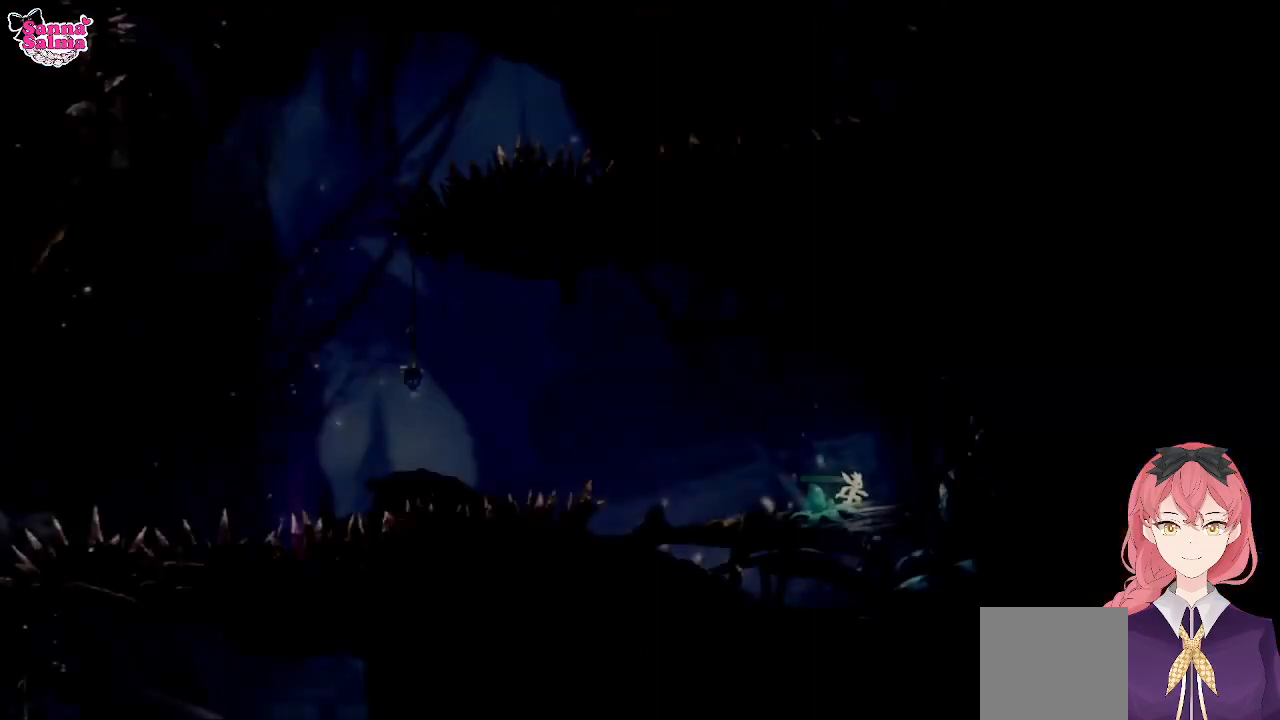
{"buttons": [], "left_stick": "center", "events": []}
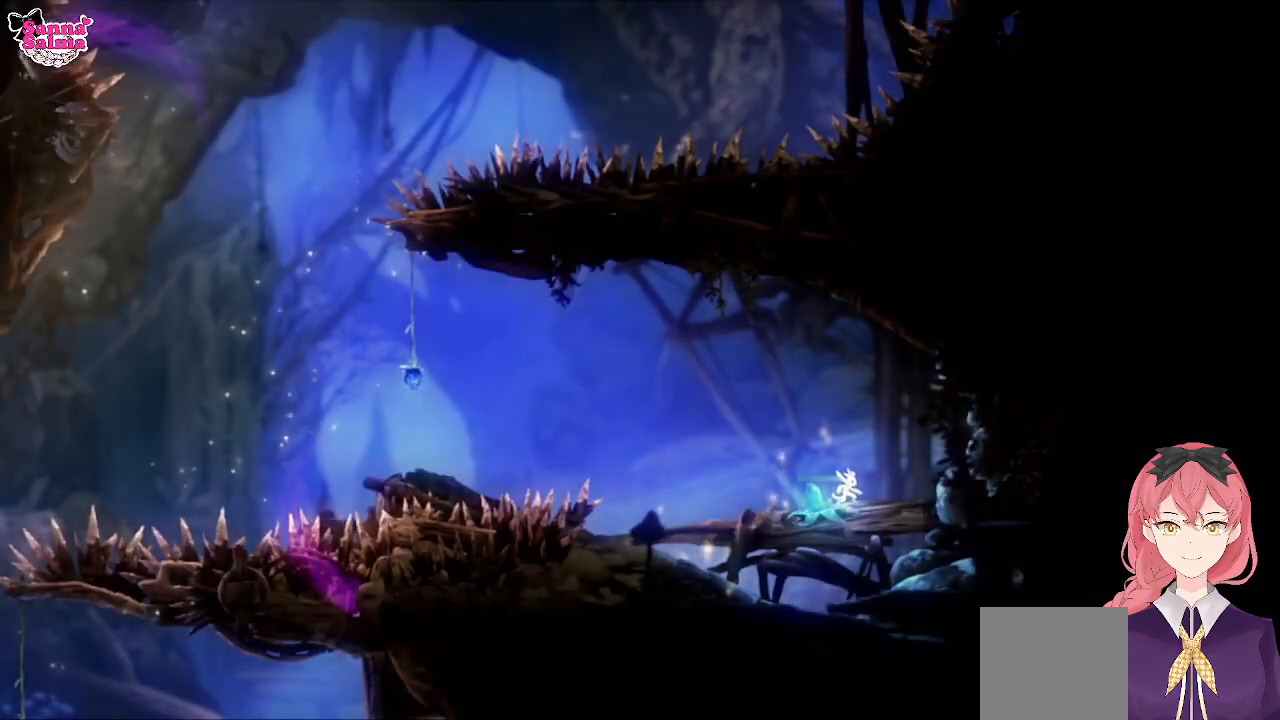
{"buttons": [], "left_stick": "left", "events": [[450, "left_stick", "left"]]}
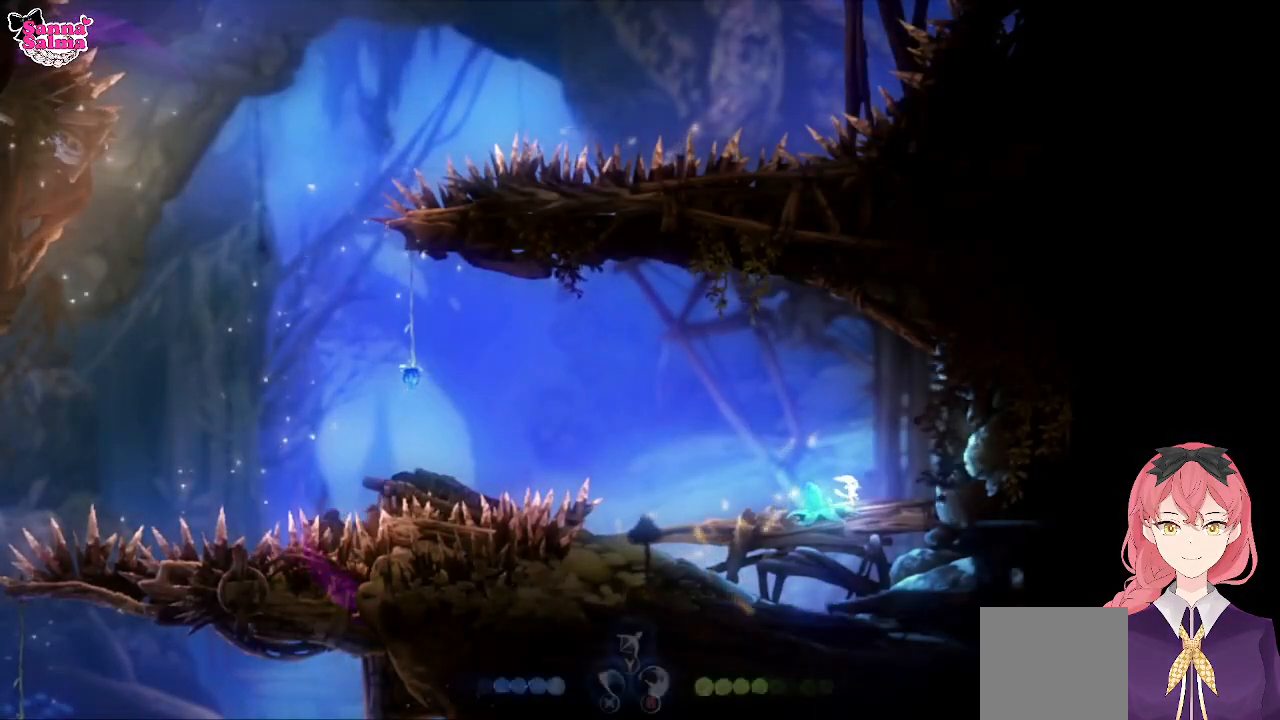
{"buttons": [], "left_stick": "left", "events": []}
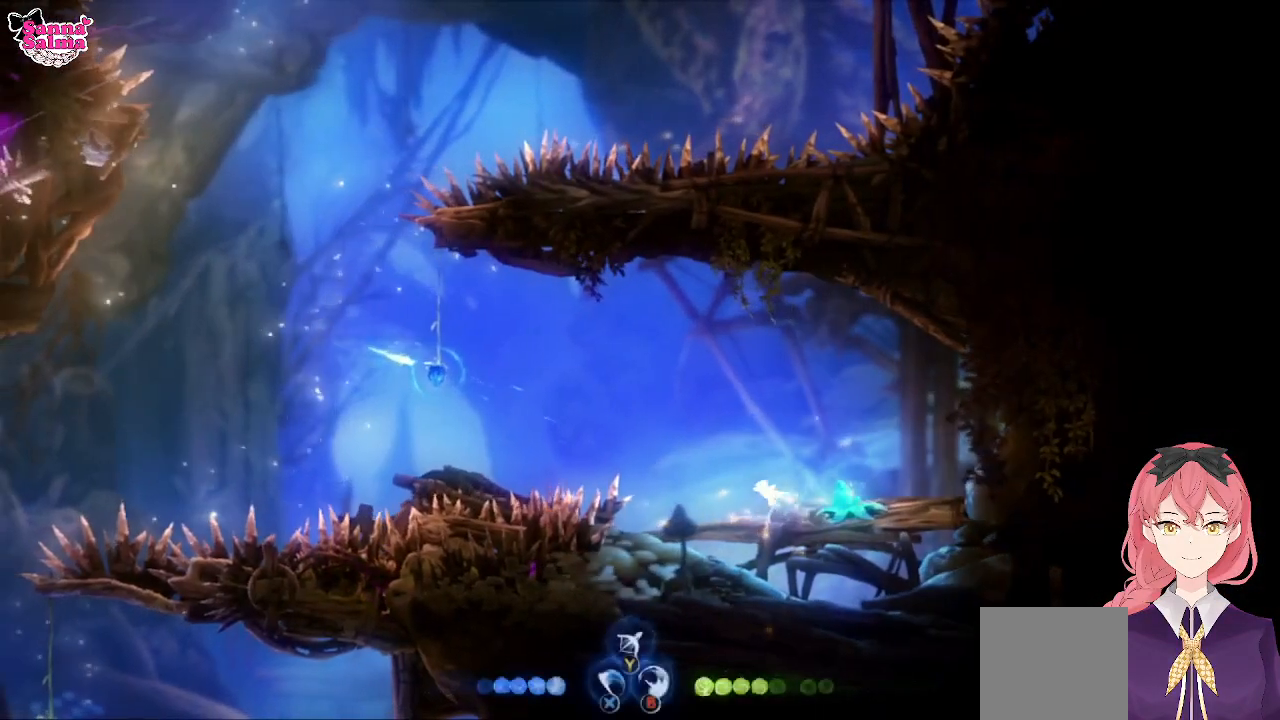
{"buttons": [], "left_stick": "center", "events": [[67, "left_stick", "center"]]}
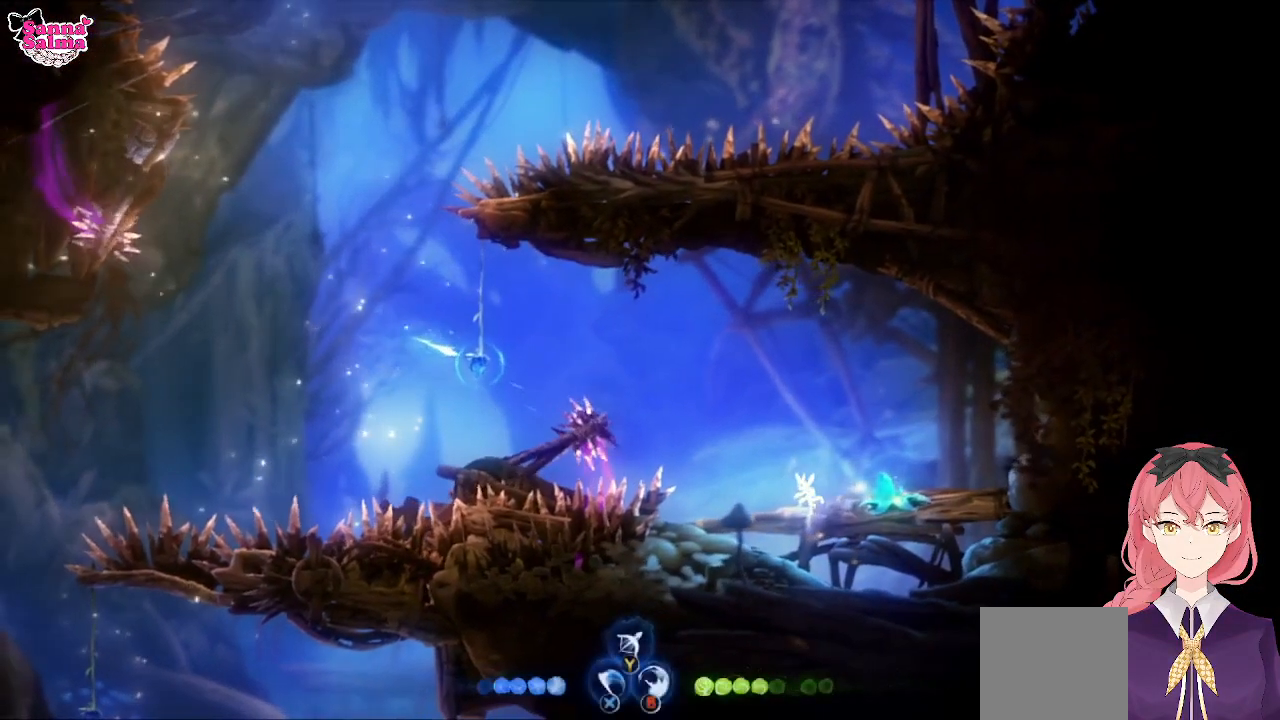
{"buttons": [], "left_stick": "center", "events": []}
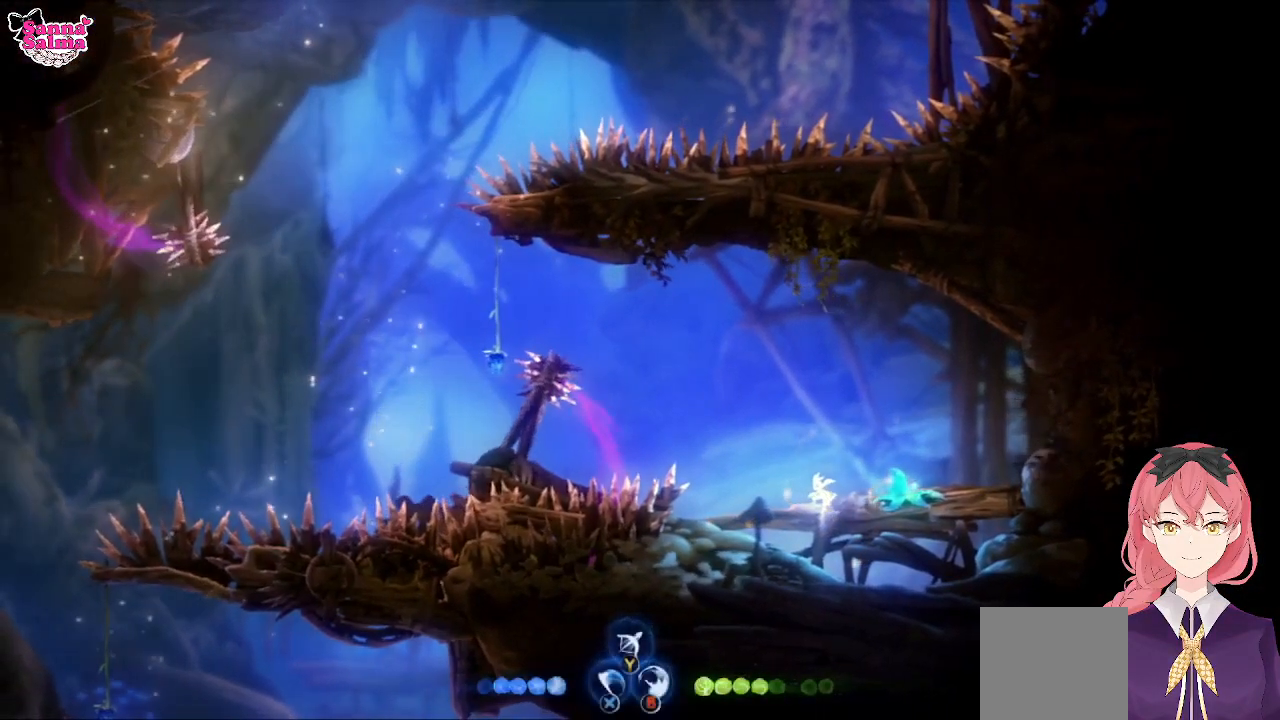
{"buttons": [], "left_stick": "left", "events": [[317, "left_stick", "left"]]}
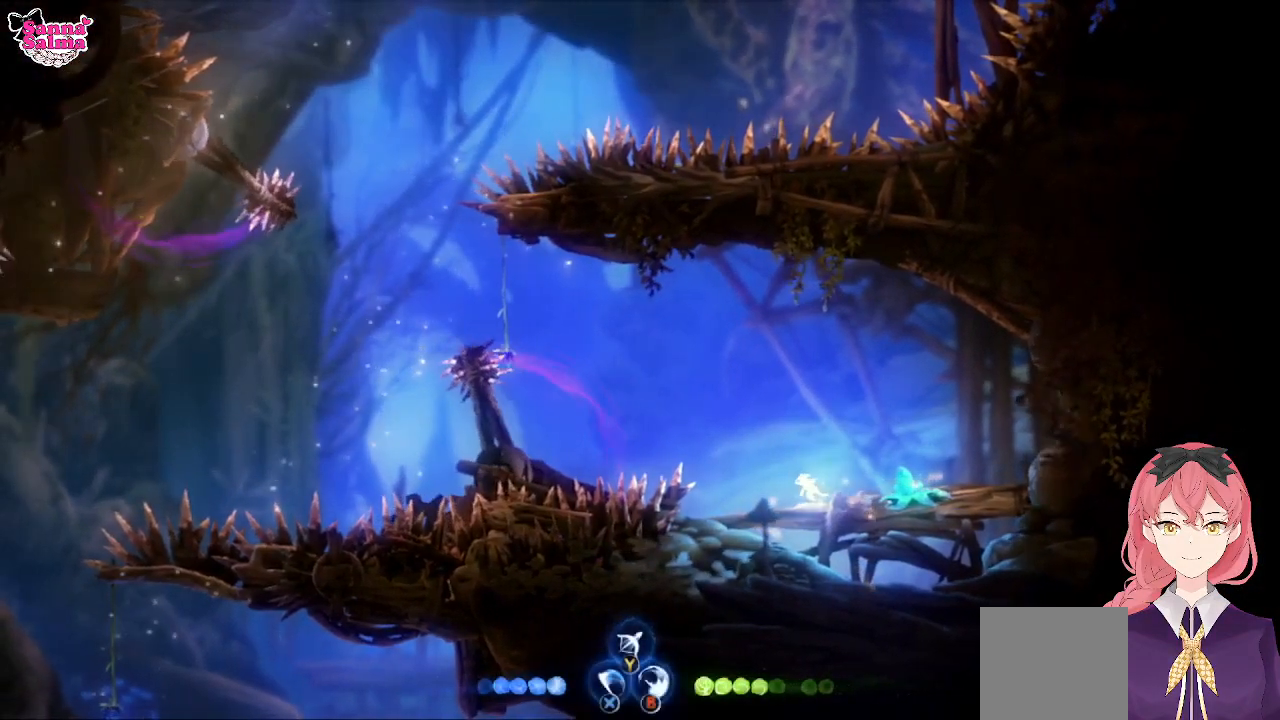
{"buttons": ["A"], "left_stick": "left", "events": [[167, "A", "down"]]}
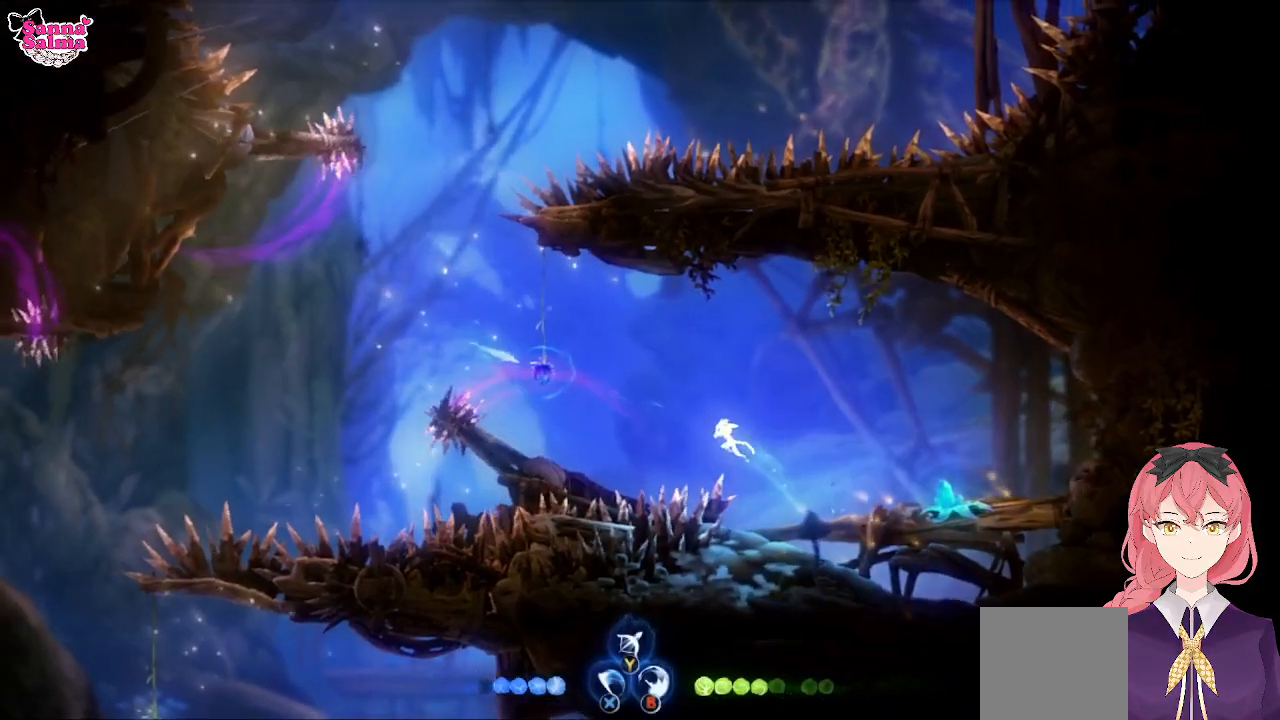
{"buttons": ["L1"], "left_stick": "left", "events": [[117, "A", "up"], [367, "L1", "down"]]}
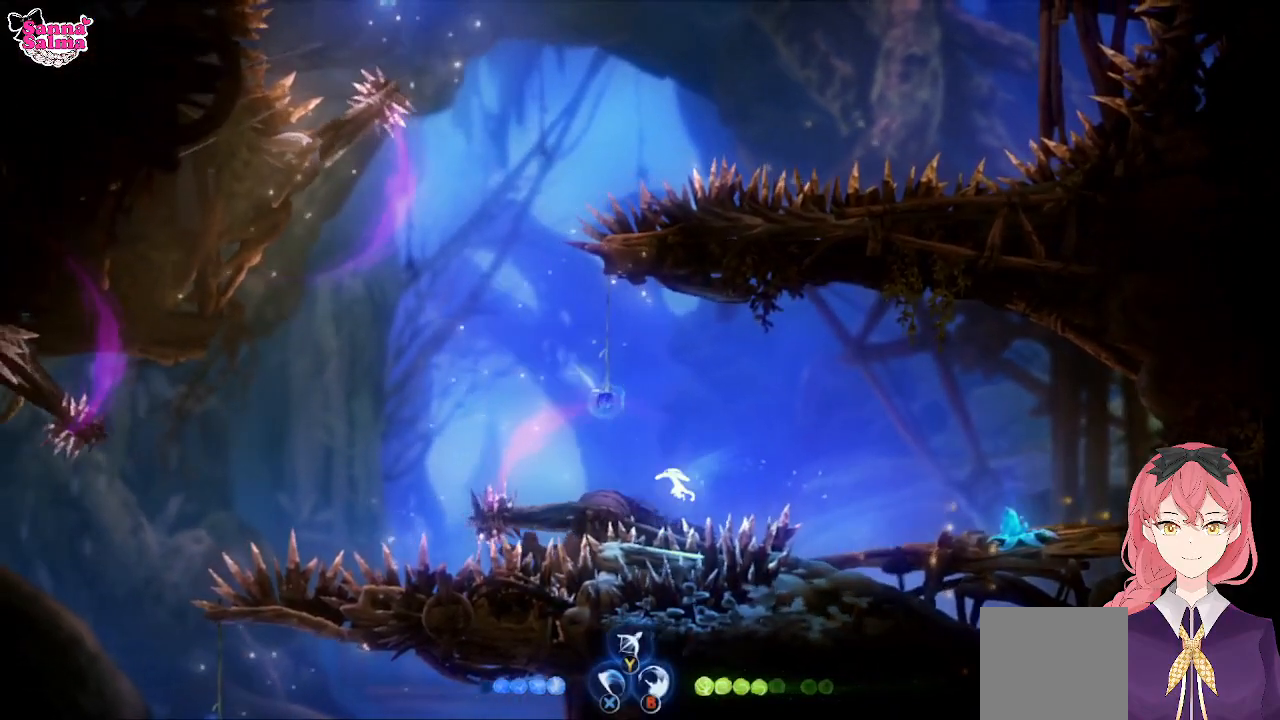
{"buttons": [], "left_stick": "up-left", "events": [[33, "L1", "up"], [433, "left_stick", "up-left"]]}
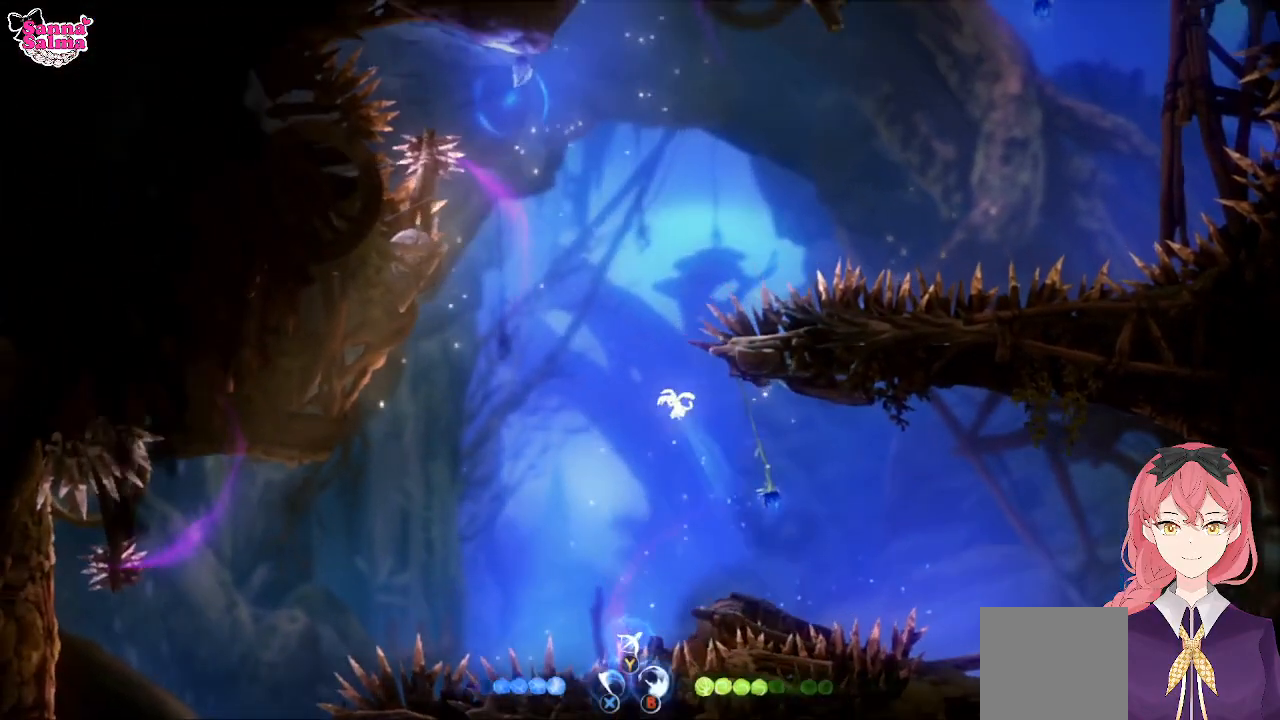
{"buttons": [], "left_stick": "up", "events": [[317, "L1", "down"], [317, "left_stick", "up"], [433, "L1", "up"]]}